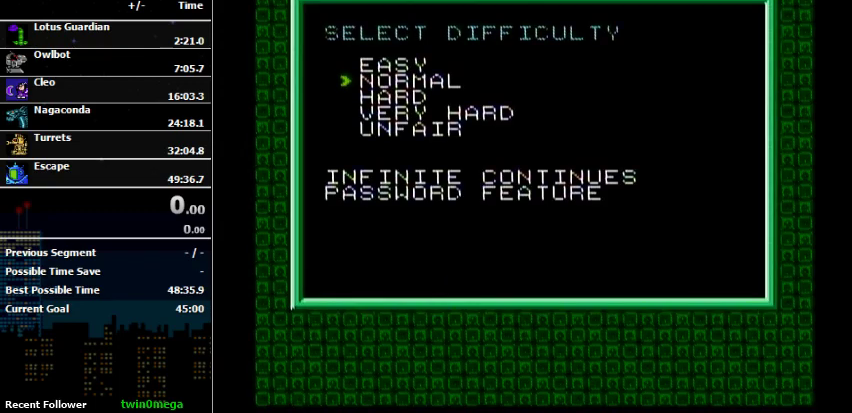
Gameplay with a controller (Nintendo layout); each line is a JSON object with the inputs held at the frame after it. "events" lists button and stick changes between this image and that frame as [ms after this image, input, new state], when the widget could be followed in between. Not read: L3 R3.
{"buttons": ["DPAD_LEFT"], "events": [[333, "DPAD_LEFT", "down"]]}
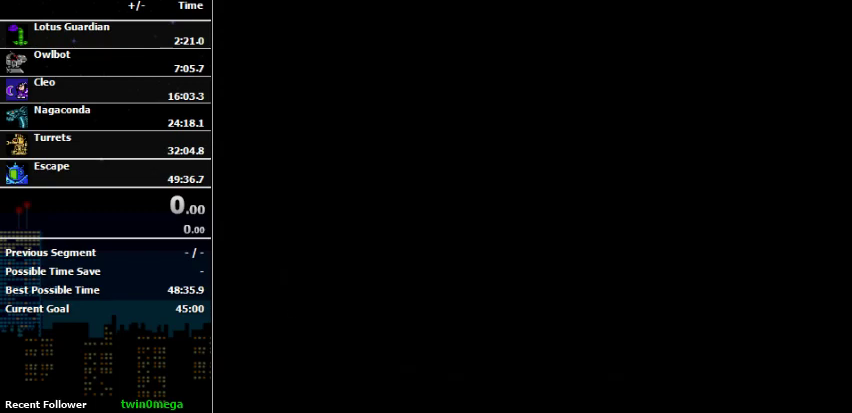
{"buttons": ["DPAD_LEFT"], "events": []}
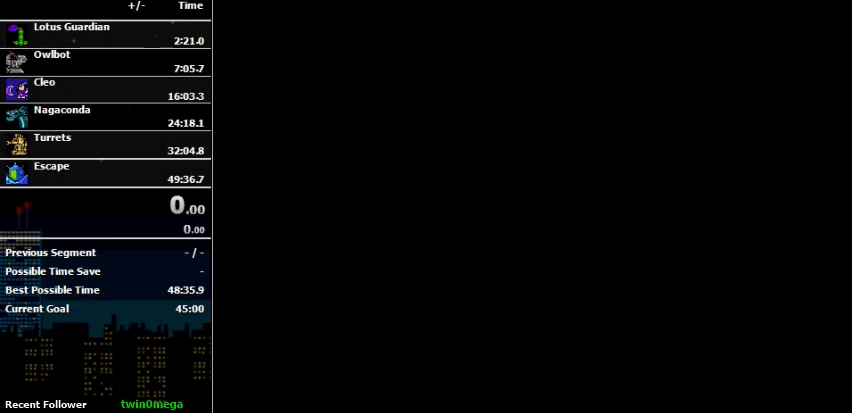
{"buttons": ["DPAD_LEFT"], "events": []}
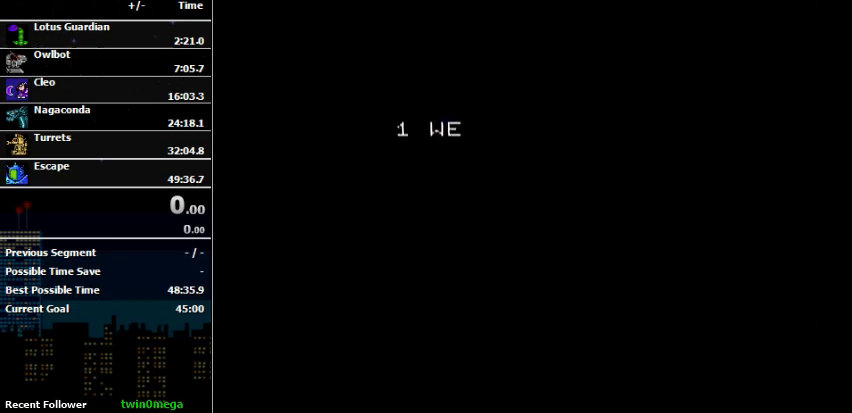
{"buttons": ["DPAD_LEFT", "START"], "events": [[133, "START", "down"]]}
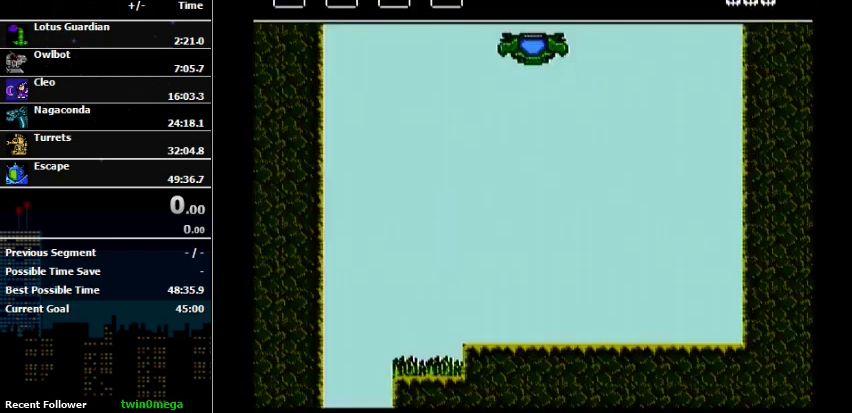
{"buttons": ["DPAD_LEFT", "START"], "events": []}
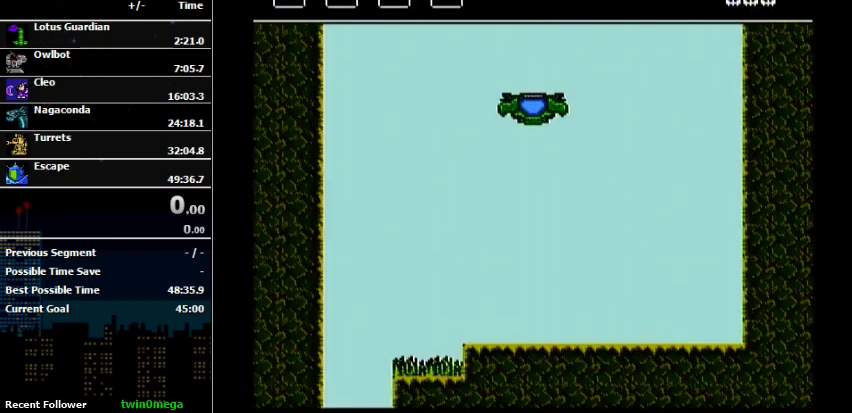
{"buttons": ["DPAD_LEFT", "START"], "events": []}
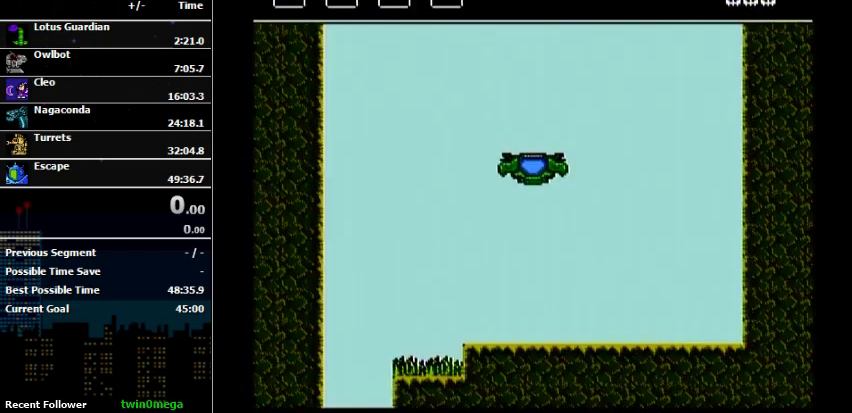
{"buttons": ["DPAD_LEFT", "START"], "events": []}
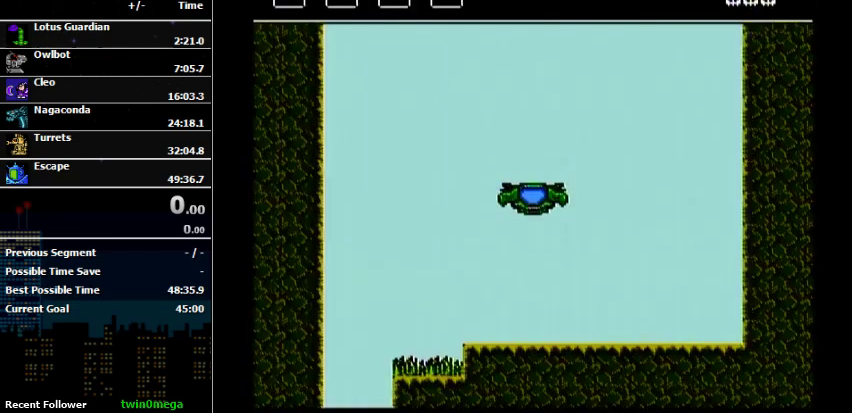
{"buttons": ["DPAD_LEFT", "START"], "events": []}
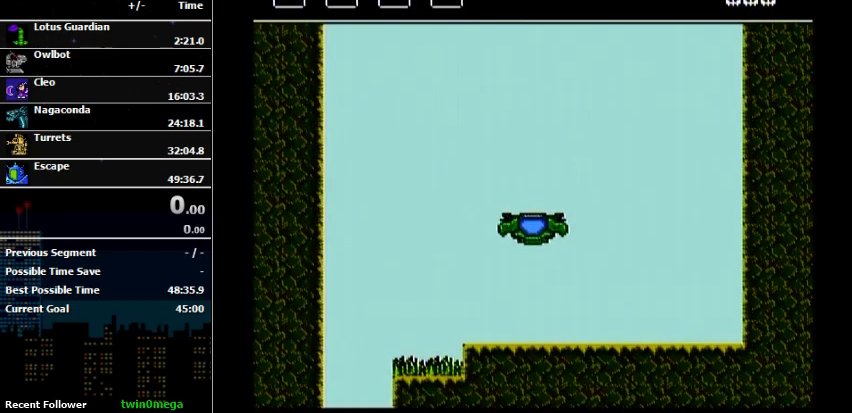
{"buttons": ["DPAD_LEFT", "START"], "events": []}
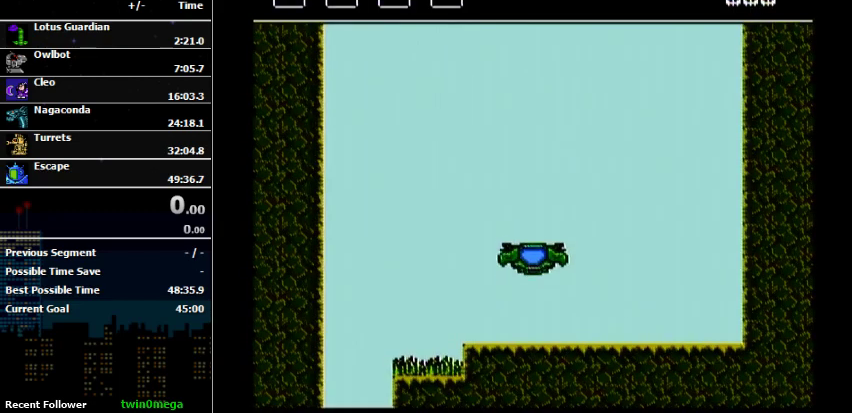
{"buttons": ["DPAD_LEFT", "START"], "events": []}
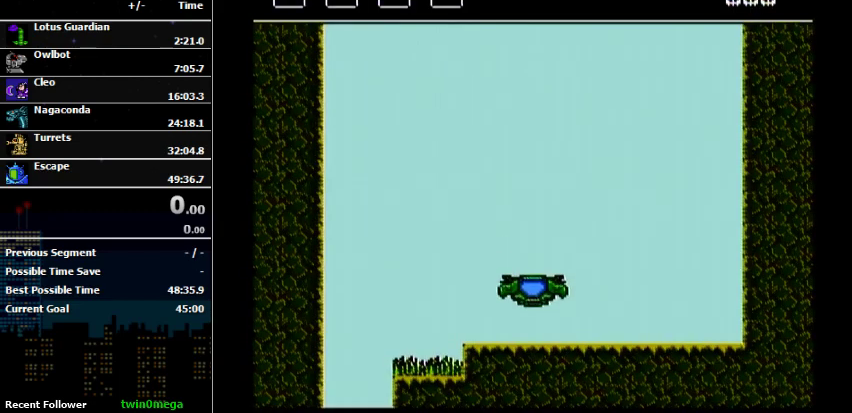
{"buttons": ["DPAD_LEFT", "START"], "events": []}
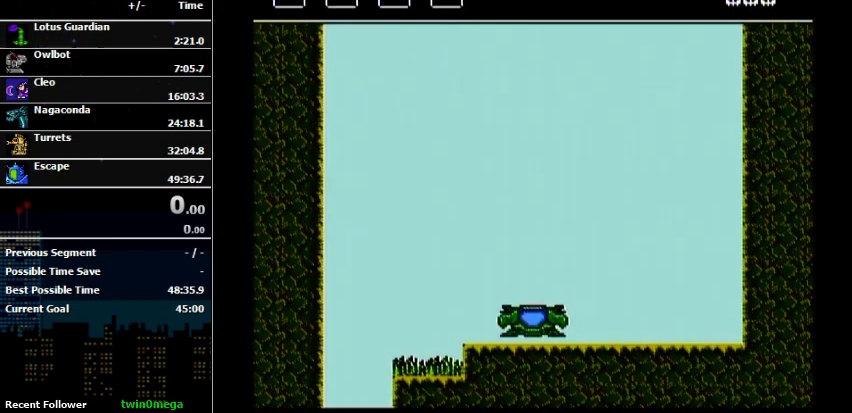
{"buttons": ["DPAD_LEFT", "START"], "events": []}
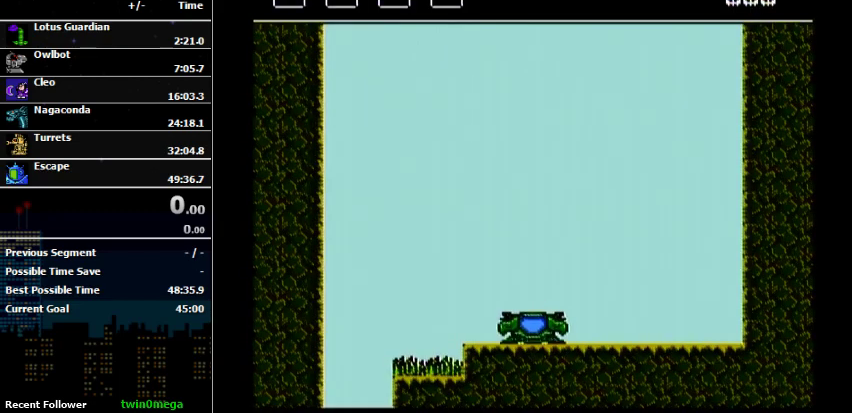
{"buttons": ["DPAD_LEFT", "START"], "events": []}
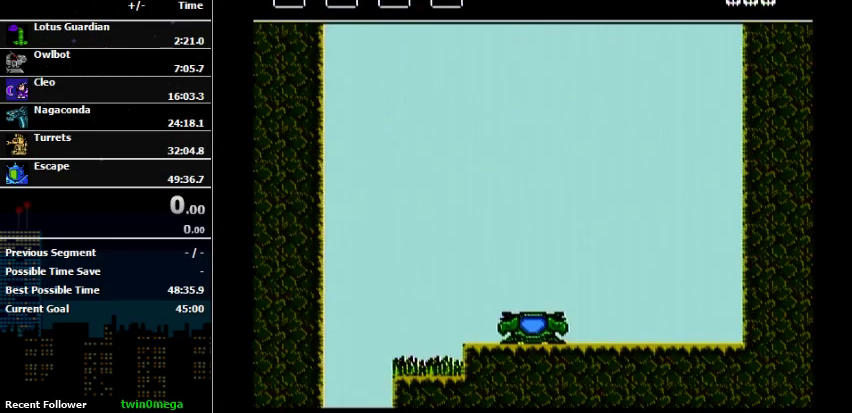
{"buttons": ["DPAD_LEFT", "START"], "events": []}
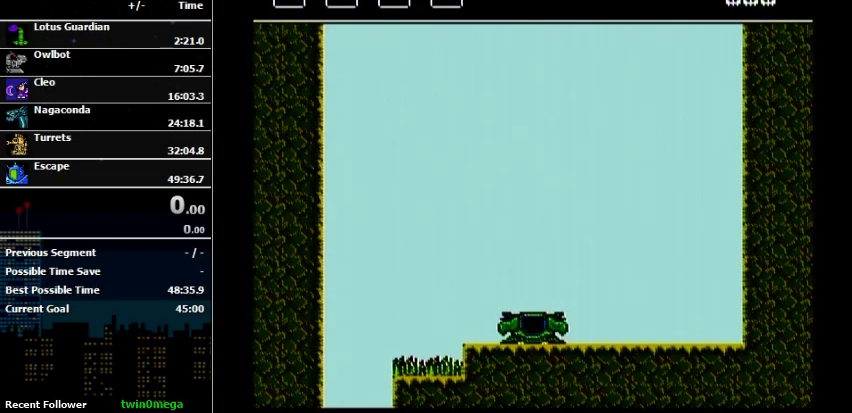
{"buttons": ["DPAD_LEFT", "START"], "events": []}
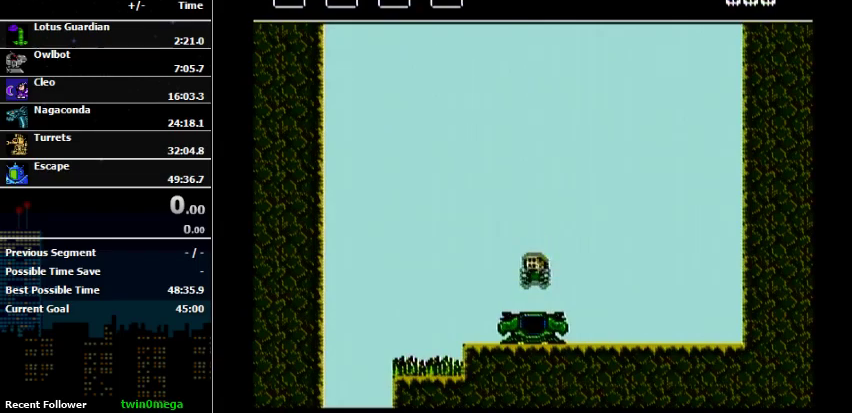
{"buttons": ["DPAD_LEFT", "START"], "events": []}
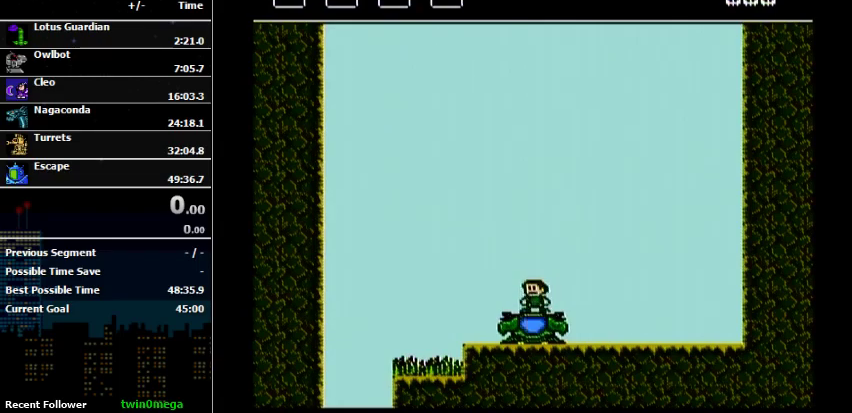
{"buttons": ["DPAD_LEFT"], "events": [[200, "START", "up"]]}
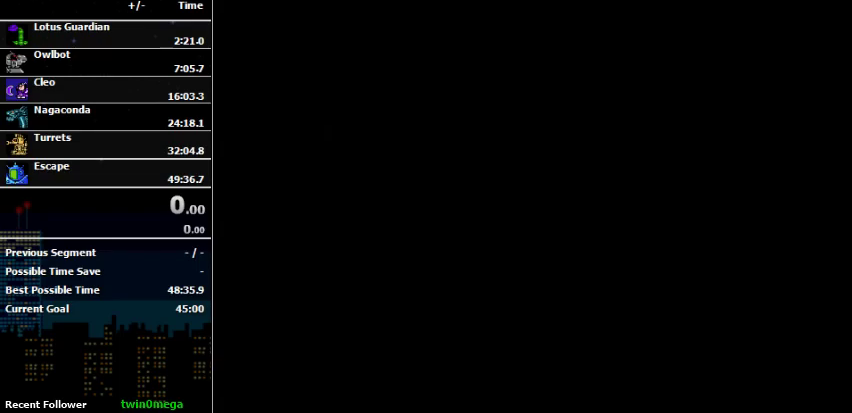
{"buttons": ["DPAD_LEFT"], "events": []}
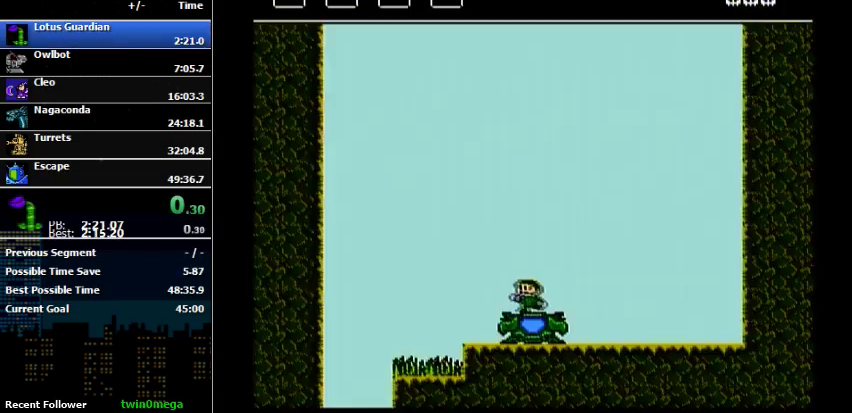
{"buttons": ["DPAD_LEFT"], "events": []}
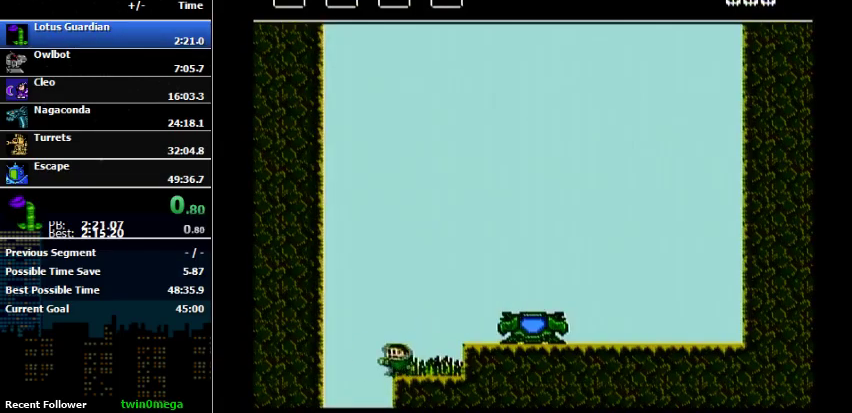
{"buttons": ["DPAD_RIGHT"], "events": [[100, "DPAD_LEFT", "up"], [233, "DPAD_RIGHT", "down"]]}
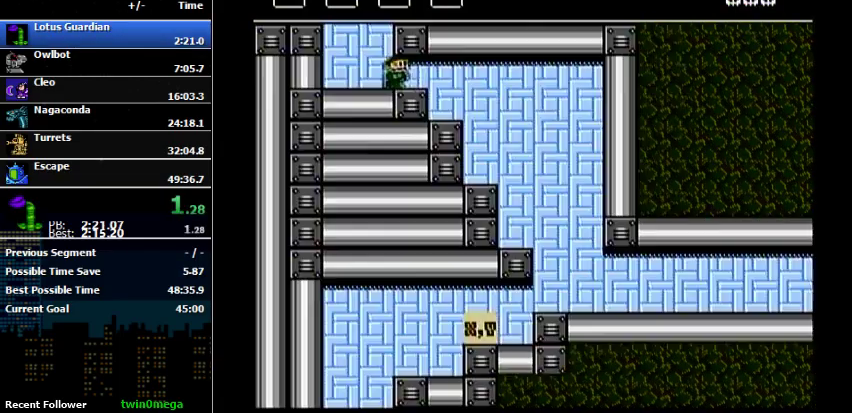
{"buttons": ["B", "DPAD_RIGHT"], "events": [[433, "B", "down"]]}
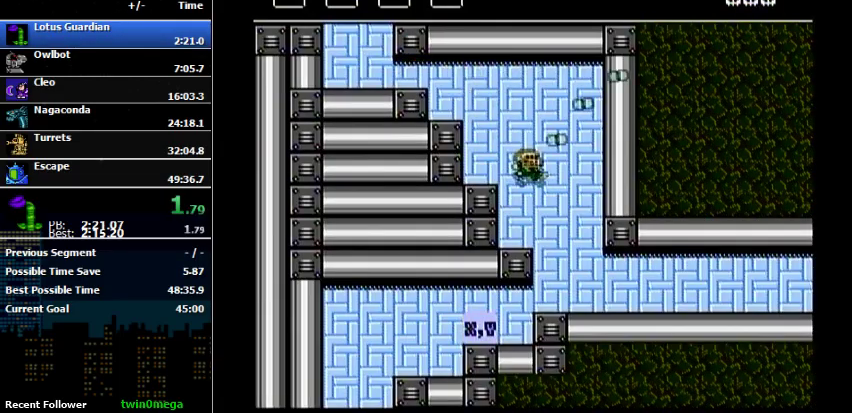
{"buttons": ["B", "DPAD_RIGHT"], "events": [[100, "B", "up"], [467, "B", "down"]]}
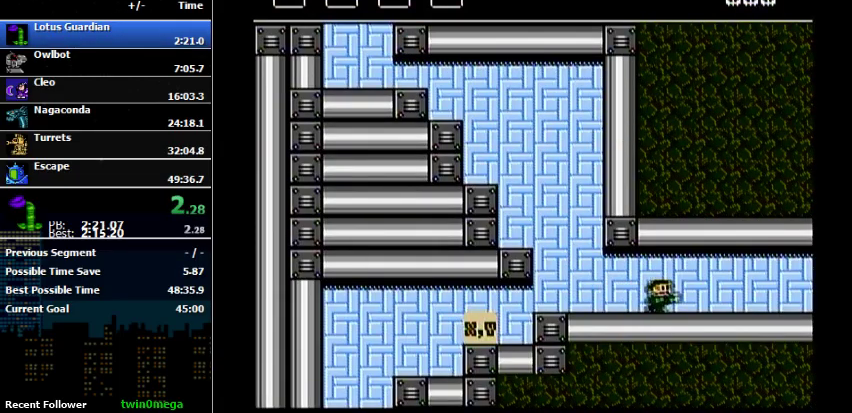
{"buttons": ["DPAD_RIGHT"], "events": [[33, "B", "up"], [200, "B", "down"], [267, "B", "up"]]}
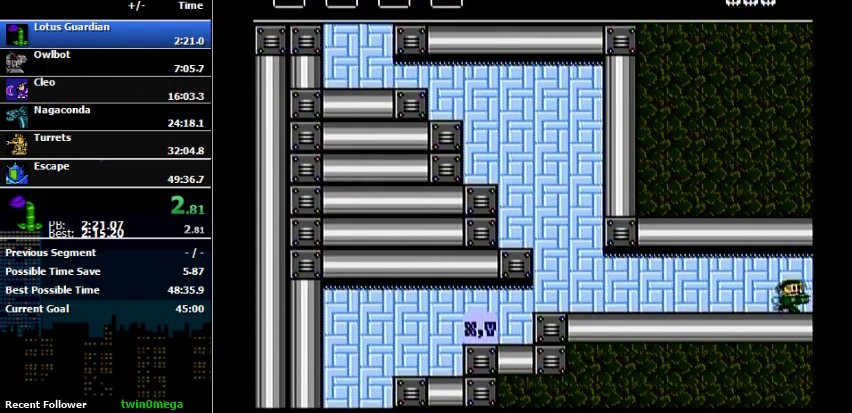
{"buttons": [], "events": [[433, "DPAD_RIGHT", "up"]]}